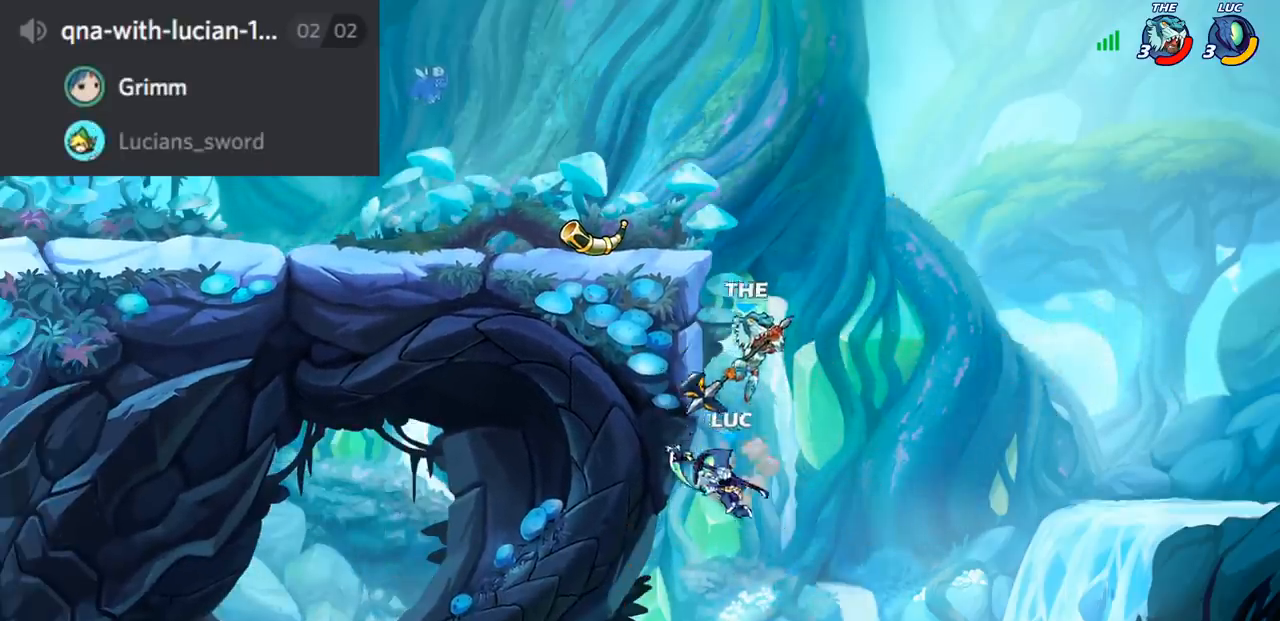
Gameplay with a controller (PlayStation layout); each line is a JSON object with the inputs held at the frame after it. "events" lists button and stick changes between this image and that frame as [ms after this image, input, new state], when the widget could be followed in between.
{"buttons": [], "left_stick": "up-left", "right_stick": "center", "events": [[284, "left_stick", "up-left"], [300, "CROSS", "down"], [484, "CROSS", "up"]]}
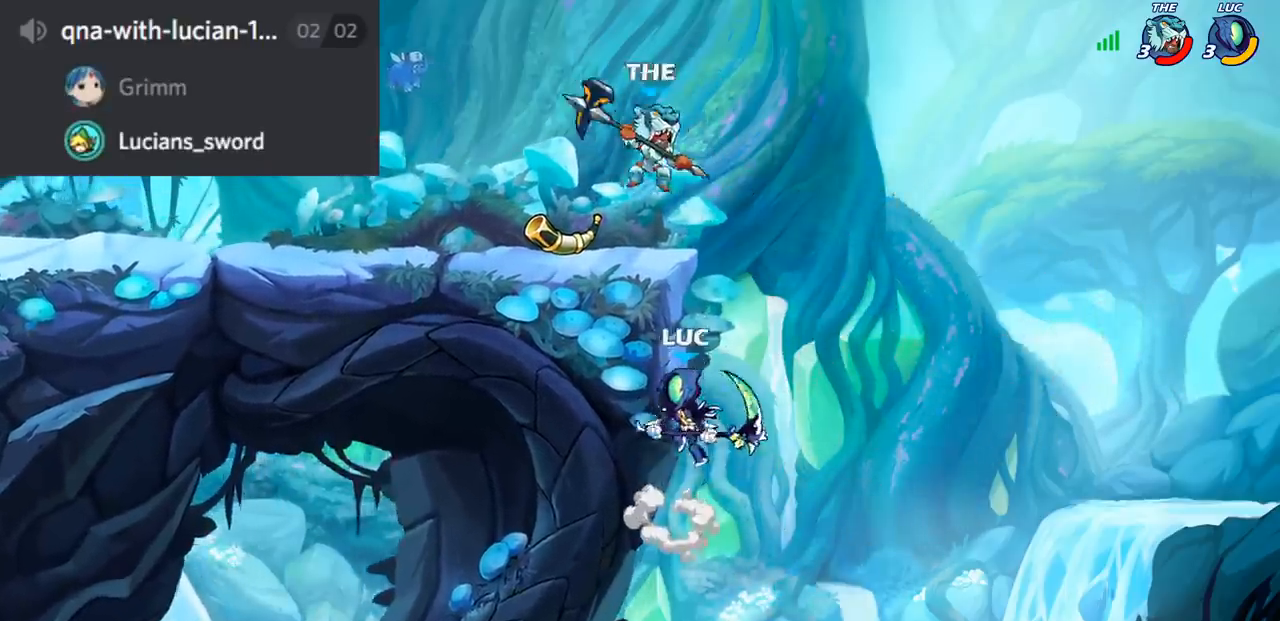
{"buttons": [], "left_stick": "right", "right_stick": "center", "events": [[217, "CROSS", "down"], [284, "SQUARE", "down"], [317, "CROSS", "up"], [334, "SQUARE", "up"], [468, "left_stick", "right"]]}
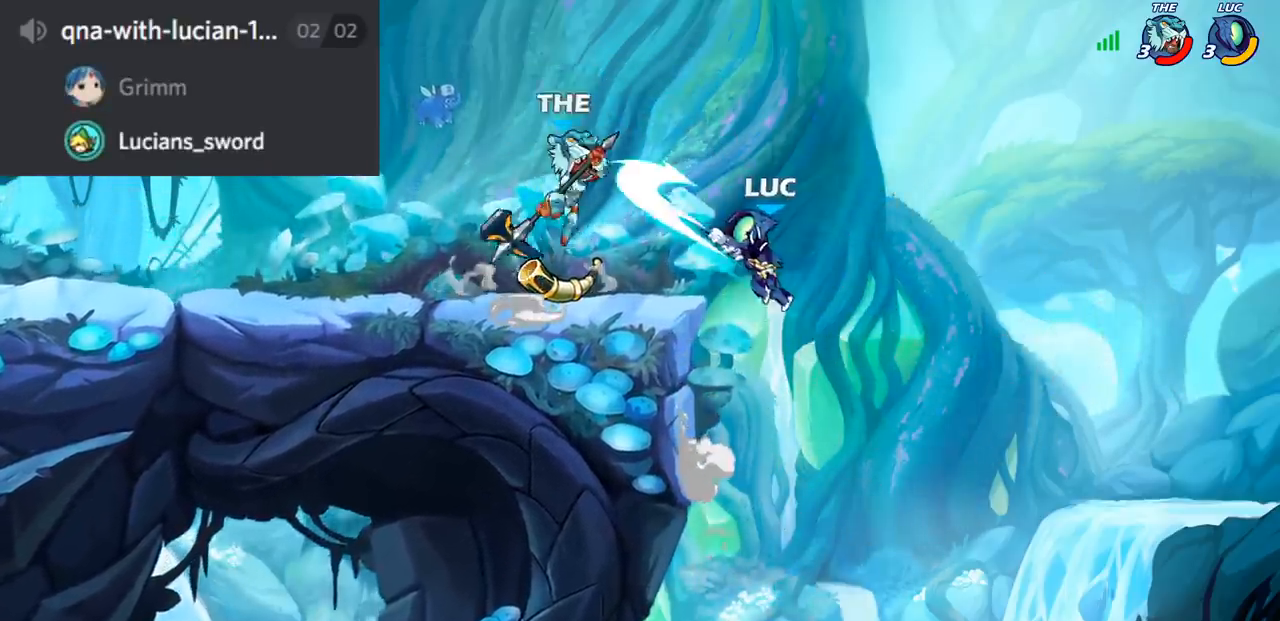
{"buttons": [], "left_stick": "left", "right_stick": "center", "events": [[317, "left_stick", "down-left"], [450, "left_stick", "left"]]}
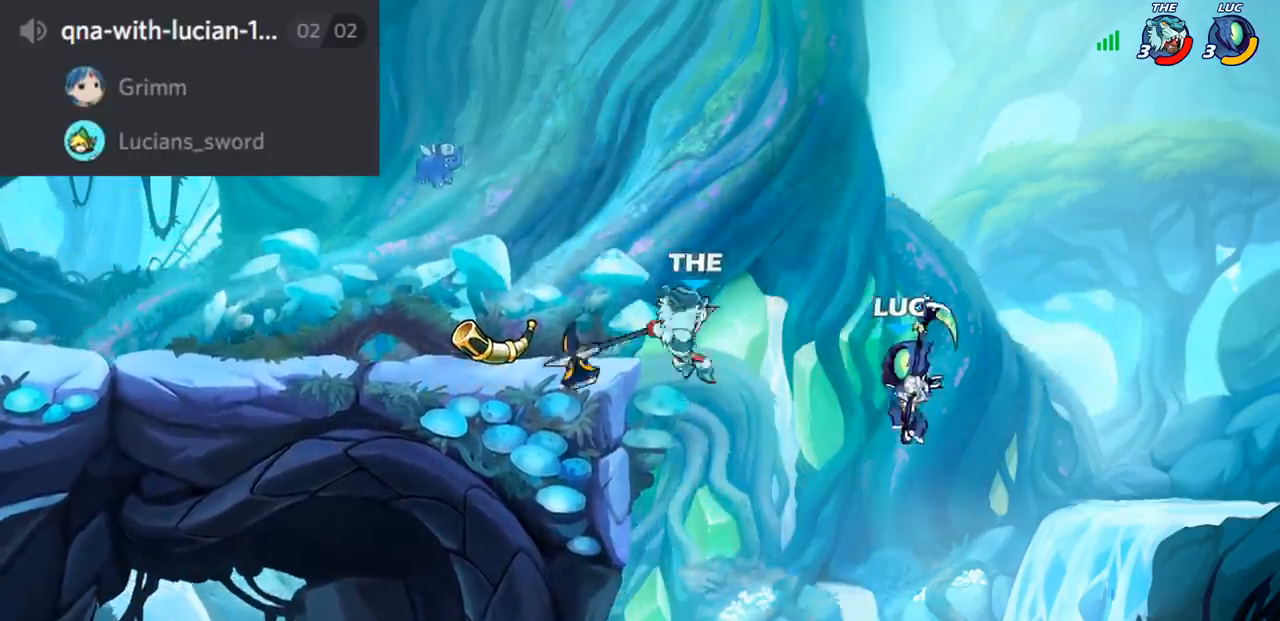
{"buttons": [], "left_stick": "left", "right_stick": "center", "events": [[317, "CROSS", "down"], [384, "SQUARE", "down"], [418, "CROSS", "up"], [451, "SQUARE", "up"]]}
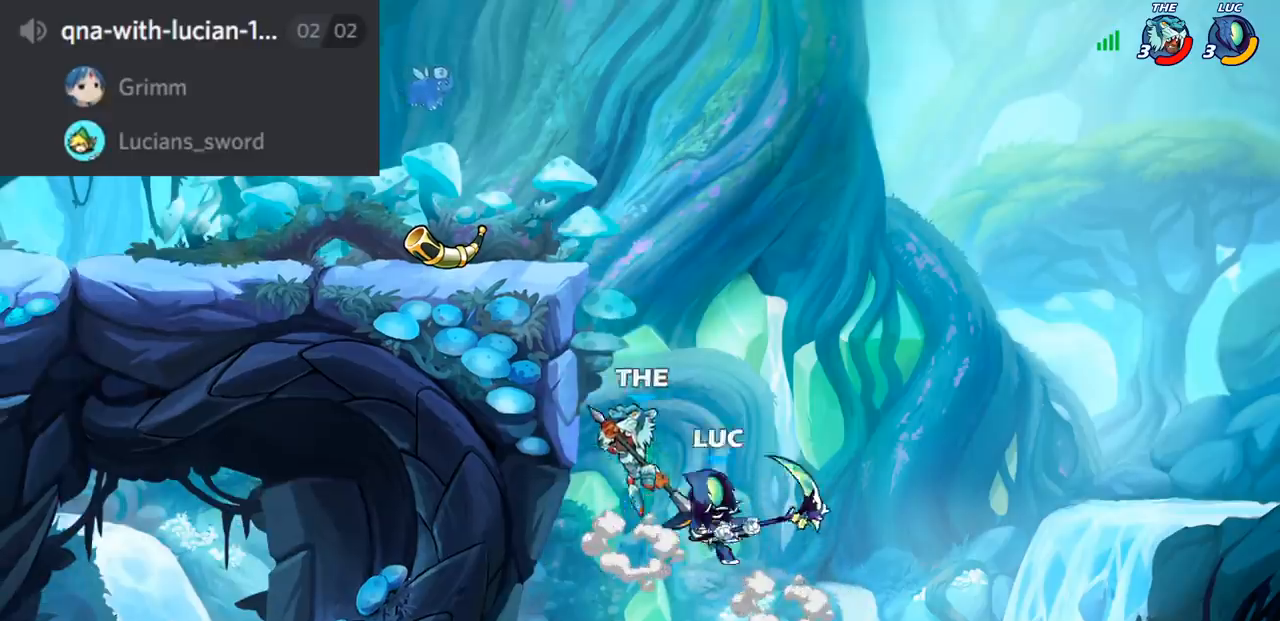
{"buttons": [], "left_stick": "up-left", "right_stick": "center", "events": [[33, "left_stick", "right"], [234, "left_stick", "up-left"]]}
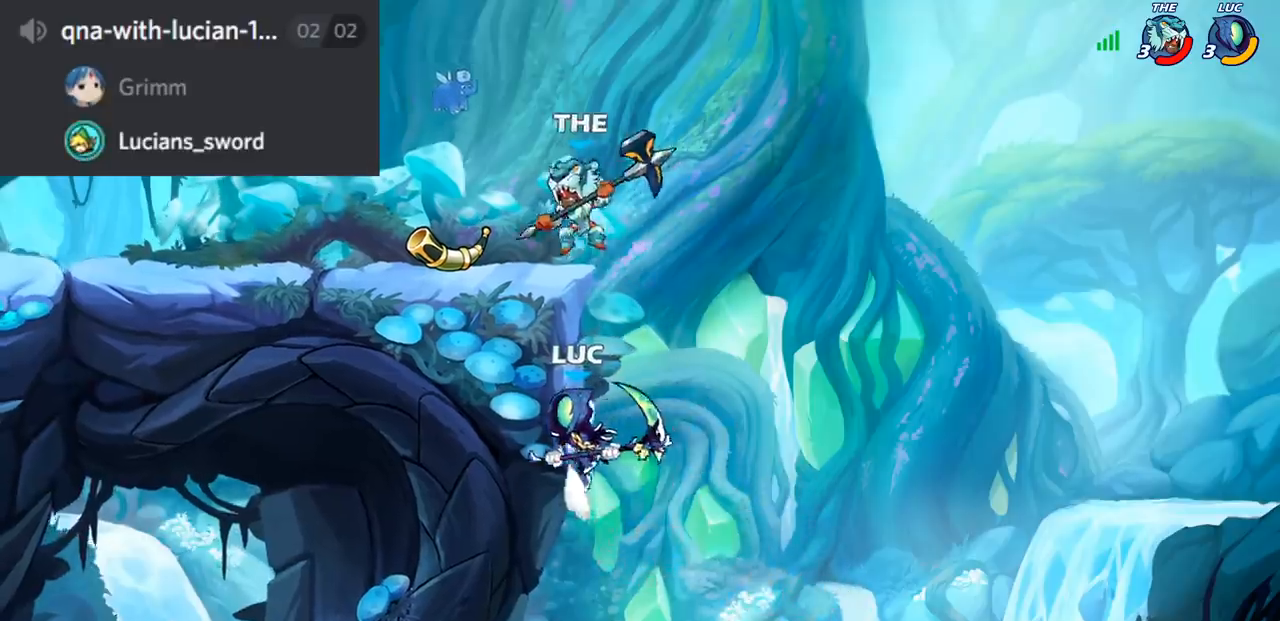
{"buttons": [], "left_stick": "left", "right_stick": "center", "events": [[51, "CROSS", "down"], [101, "CIRCLE", "down"], [117, "CROSS", "up"], [134, "left_stick", "left"], [217, "CIRCLE", "up"]]}
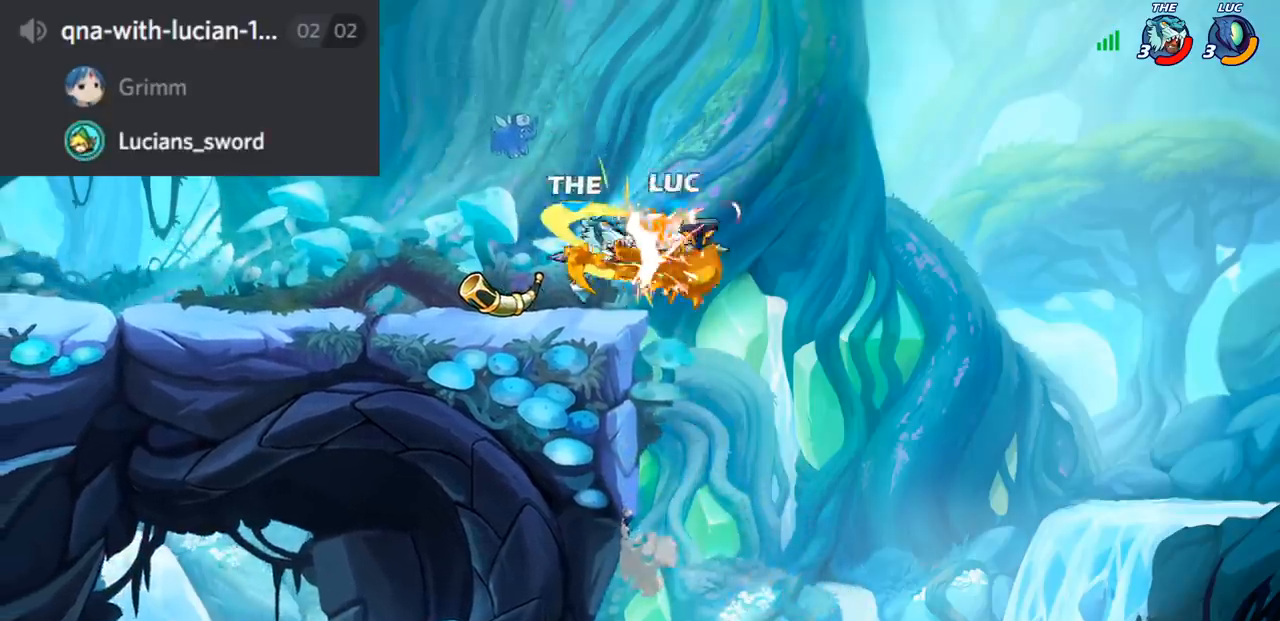
{"buttons": [], "left_stick": "center", "right_stick": "center", "events": [[217, "left_stick", "center"]]}
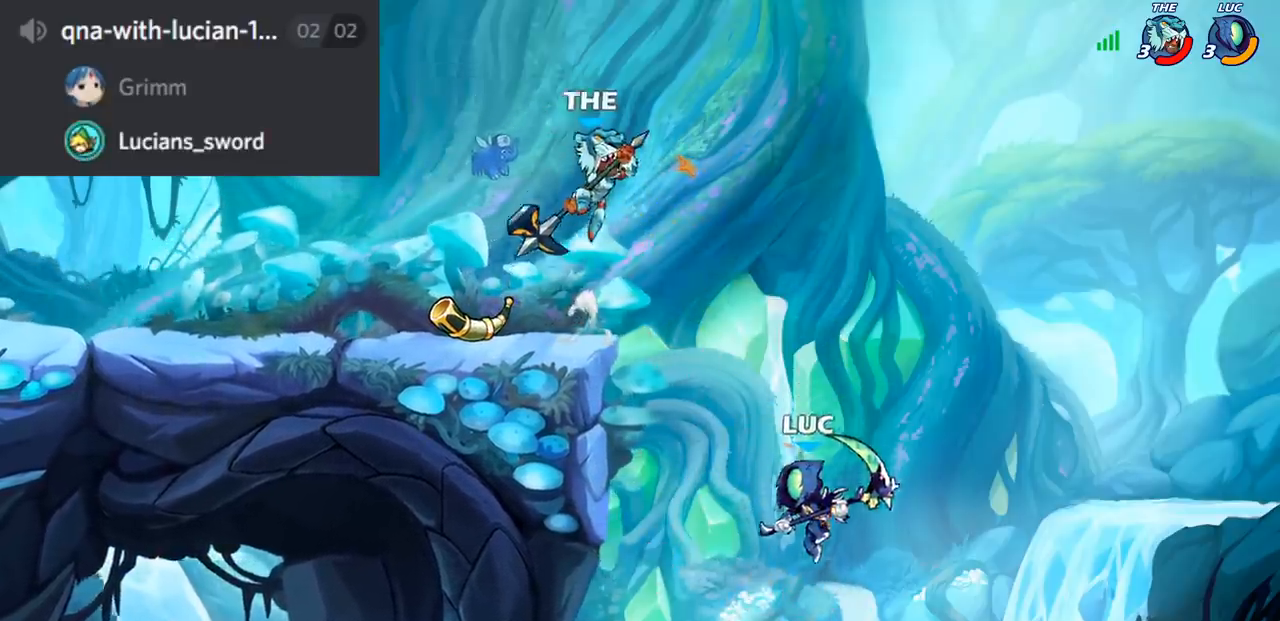
{"buttons": ["CIRCLE"], "left_stick": "center", "right_stick": "center", "events": [[67, "R2", "down"], [117, "CIRCLE", "down"], [151, "CROSS", "down"], [151, "R2", "up"], [234, "CROSS", "up"]]}
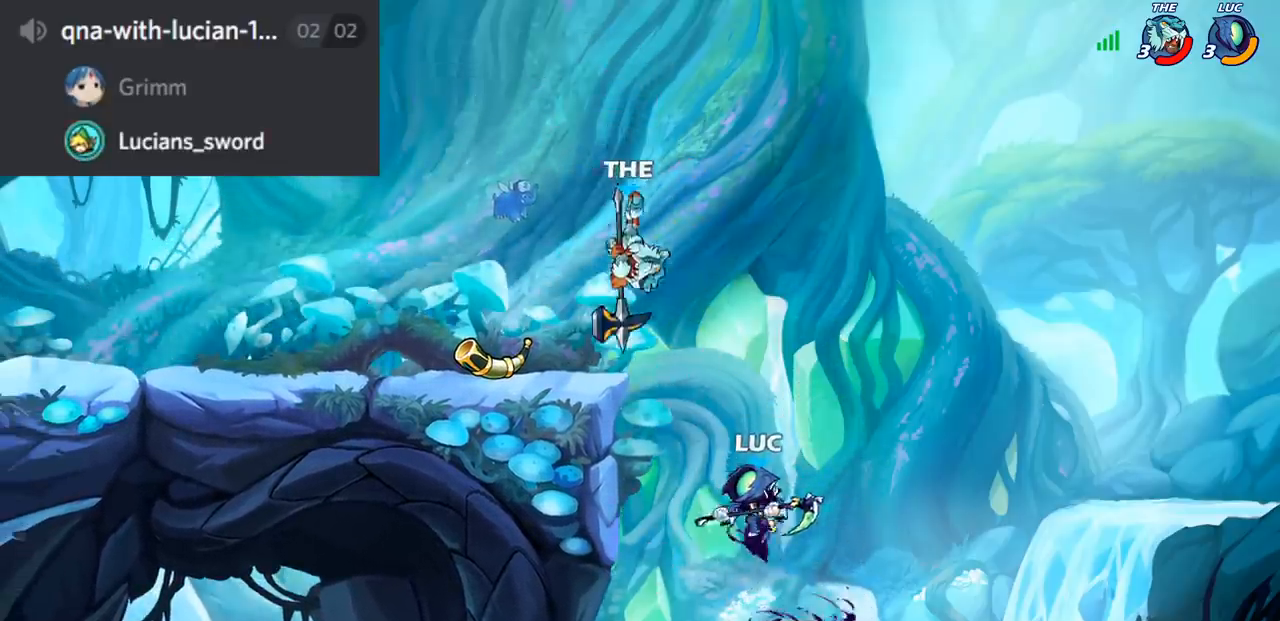
{"buttons": [], "left_stick": "up-left", "right_stick": "center", "events": [[133, "CIRCLE", "up"], [367, "left_stick", "up-left"]]}
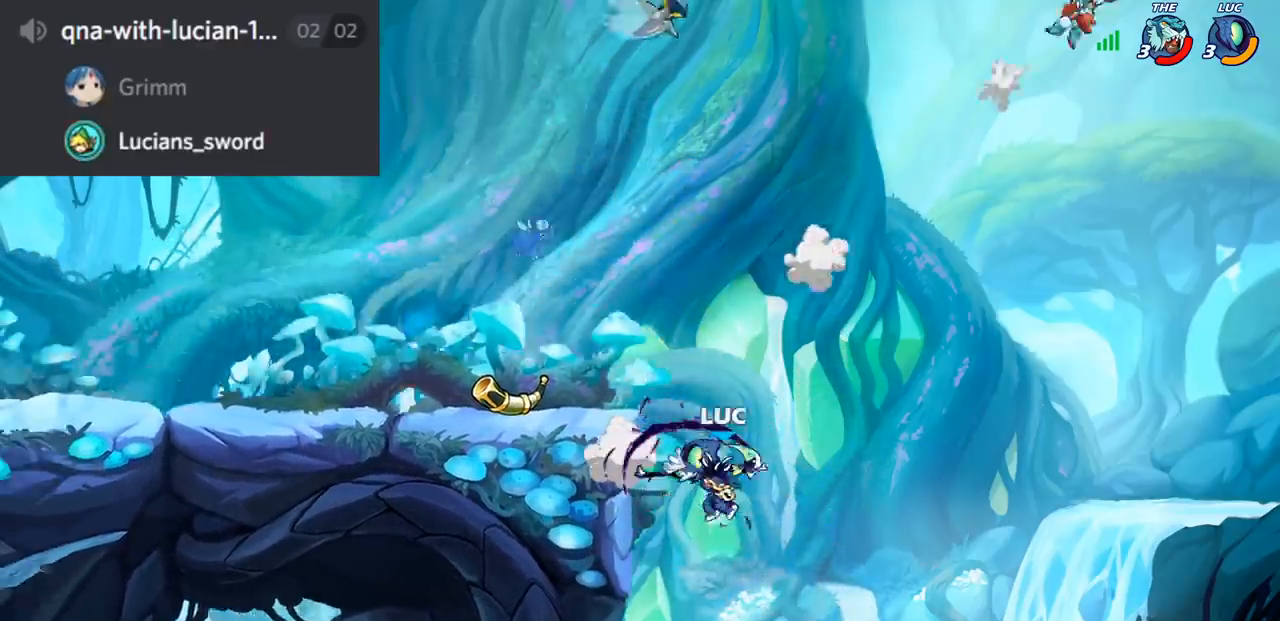
{"buttons": ["R2"], "left_stick": "up-left", "right_stick": "center", "events": [[101, "R2", "down"]]}
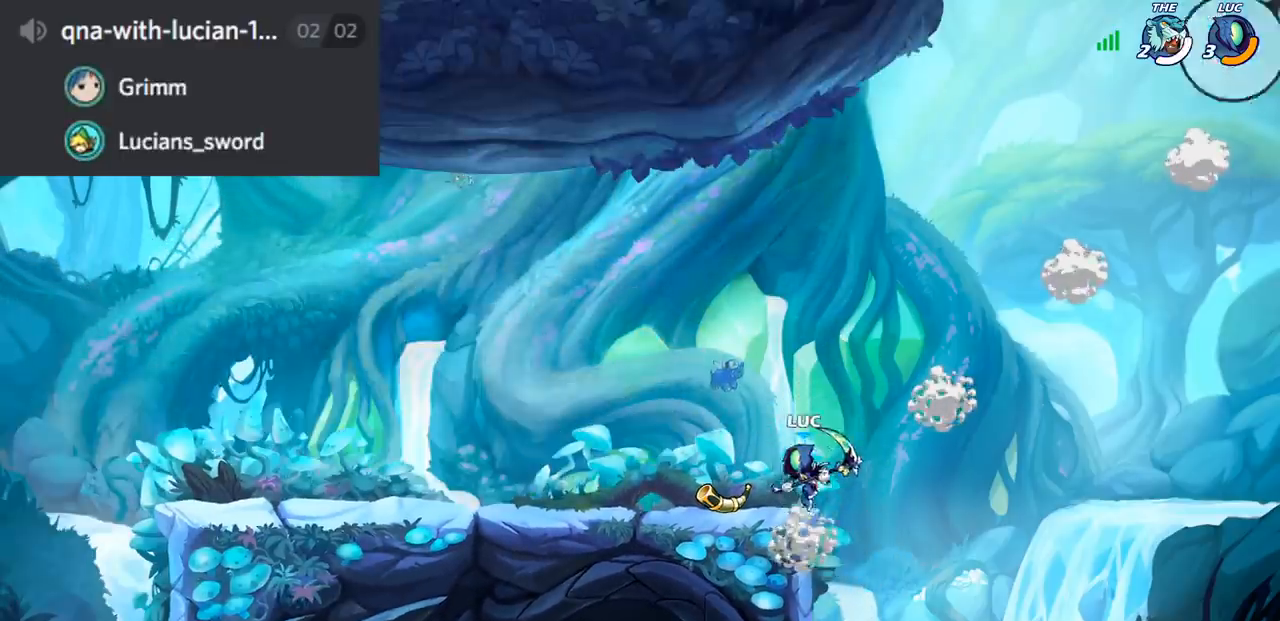
{"buttons": ["CROSS"], "left_stick": "right", "right_stick": "center", "events": [[50, "R2", "up"], [117, "left_stick", "down-left"], [367, "left_stick", "down-right"], [417, "left_stick", "right"], [434, "CROSS", "down"]]}
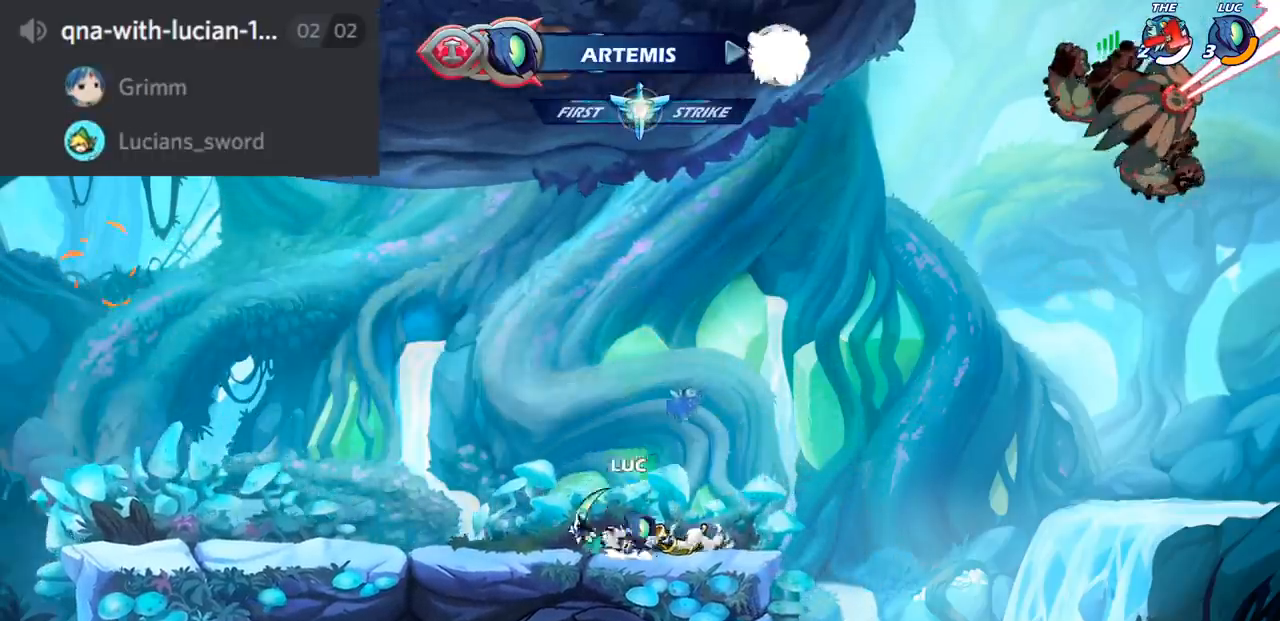
{"buttons": [], "left_stick": "center", "right_stick": "center", "events": [[51, "CROSS", "up"], [51, "left_stick", "up"], [101, "CROSS", "down"], [184, "CROSS", "up"], [234, "R1", "down"], [317, "R1", "up"], [451, "left_stick", "center"]]}
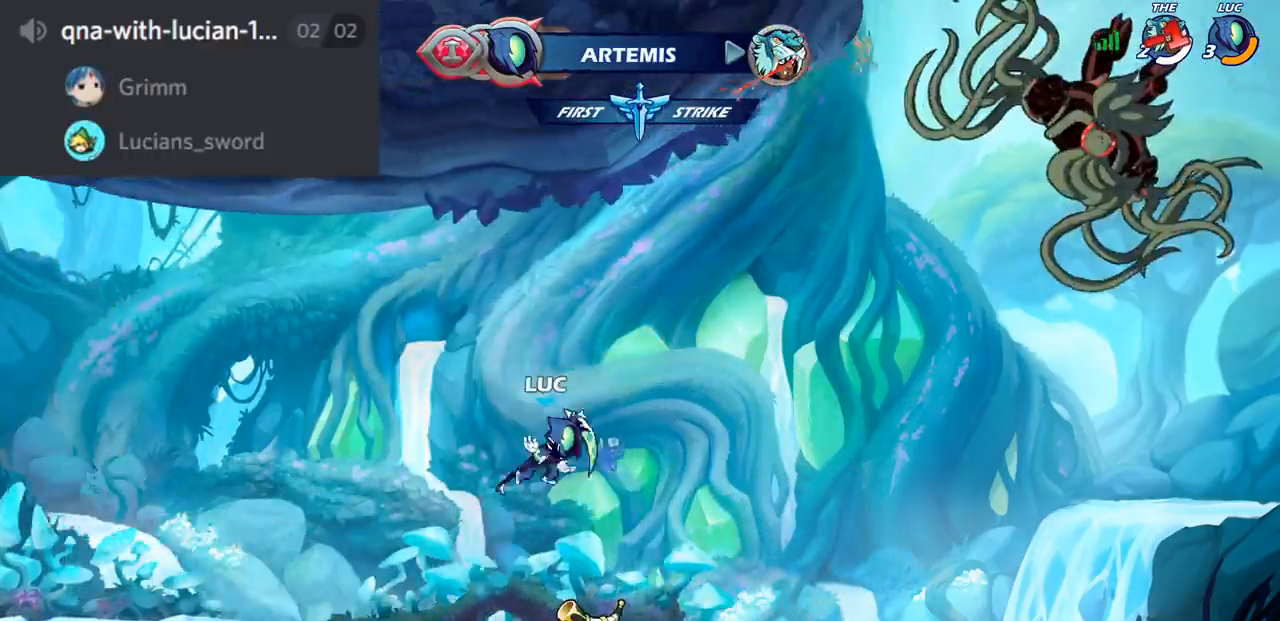
{"buttons": ["CROSS"], "left_stick": "center", "right_stick": "center", "events": [[217, "left_stick", "down-right"], [367, "R1", "down"], [384, "CROSS", "down"], [384, "left_stick", "center"], [484, "R1", "up"]]}
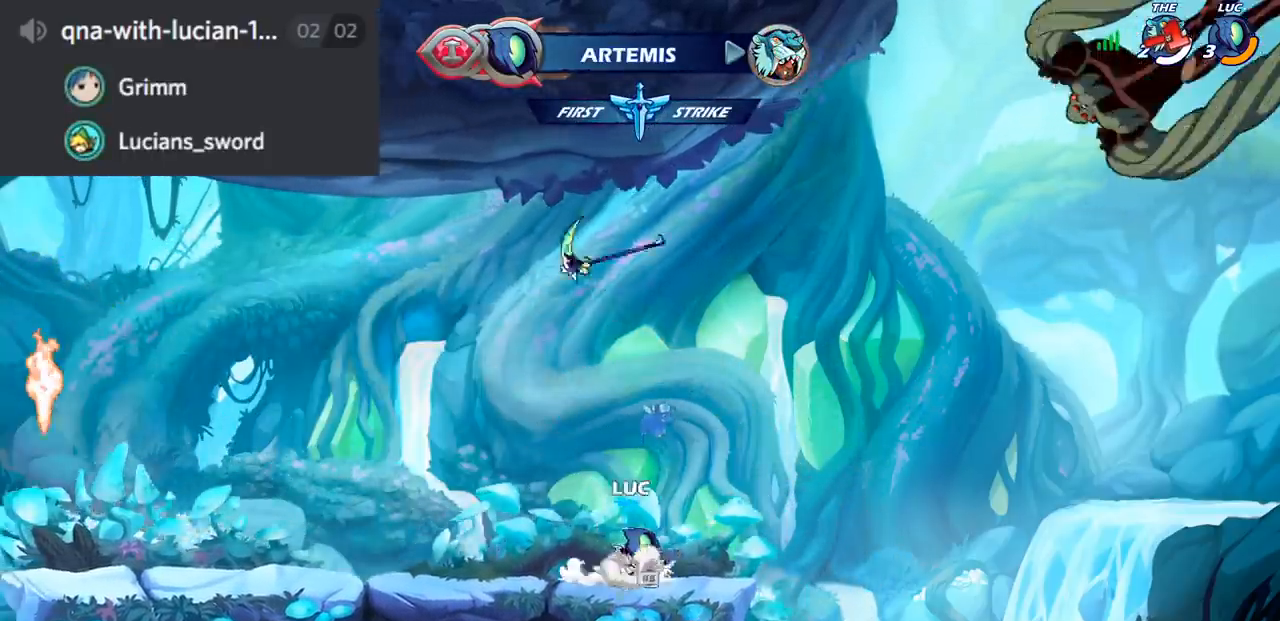
{"buttons": ["CROSS"], "left_stick": "center", "right_stick": "center", "events": [[17, "CROSS", "up"], [84, "left_stick", "left"], [167, "CROSS", "down"], [167, "left_stick", "center"], [234, "SQUARE", "down"], [267, "CROSS", "up"], [267, "right_stick", "down-left"], [317, "right_stick", "center"], [334, "SQUARE", "up"], [468, "CROSS", "down"]]}
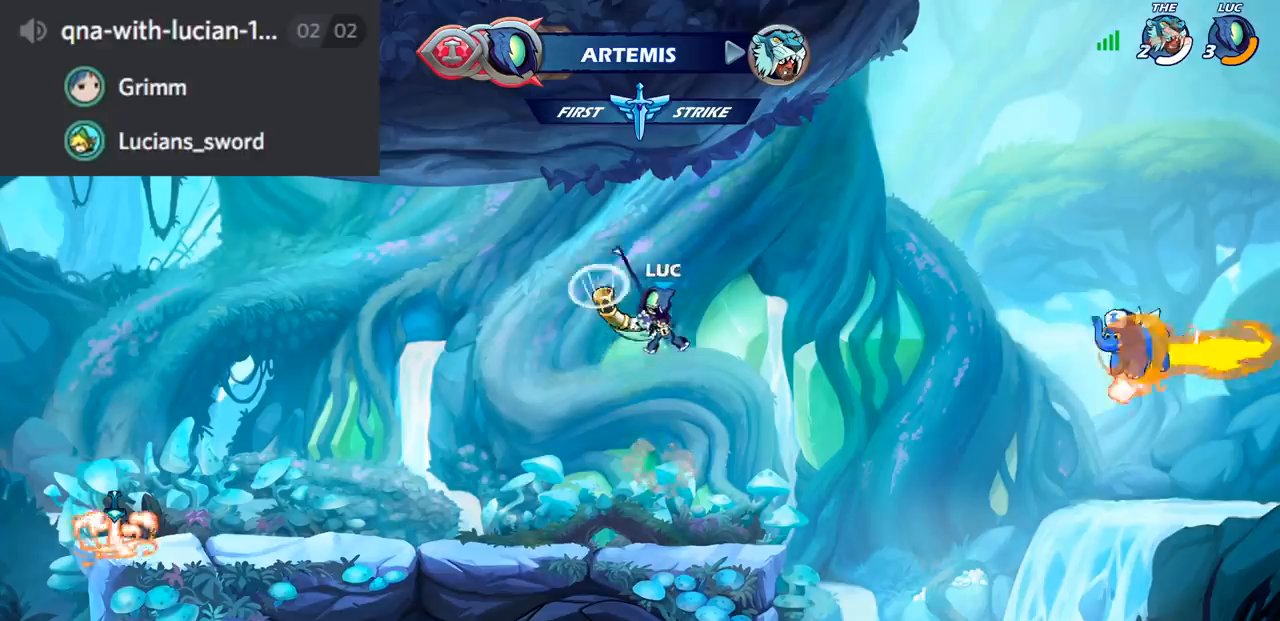
{"buttons": ["R1"], "left_stick": "up", "right_stick": "center", "events": [[33, "R1", "down"], [67, "CROSS", "up"], [133, "R1", "up"], [317, "left_stick", "down"], [467, "R1", "down"], [467, "left_stick", "up"]]}
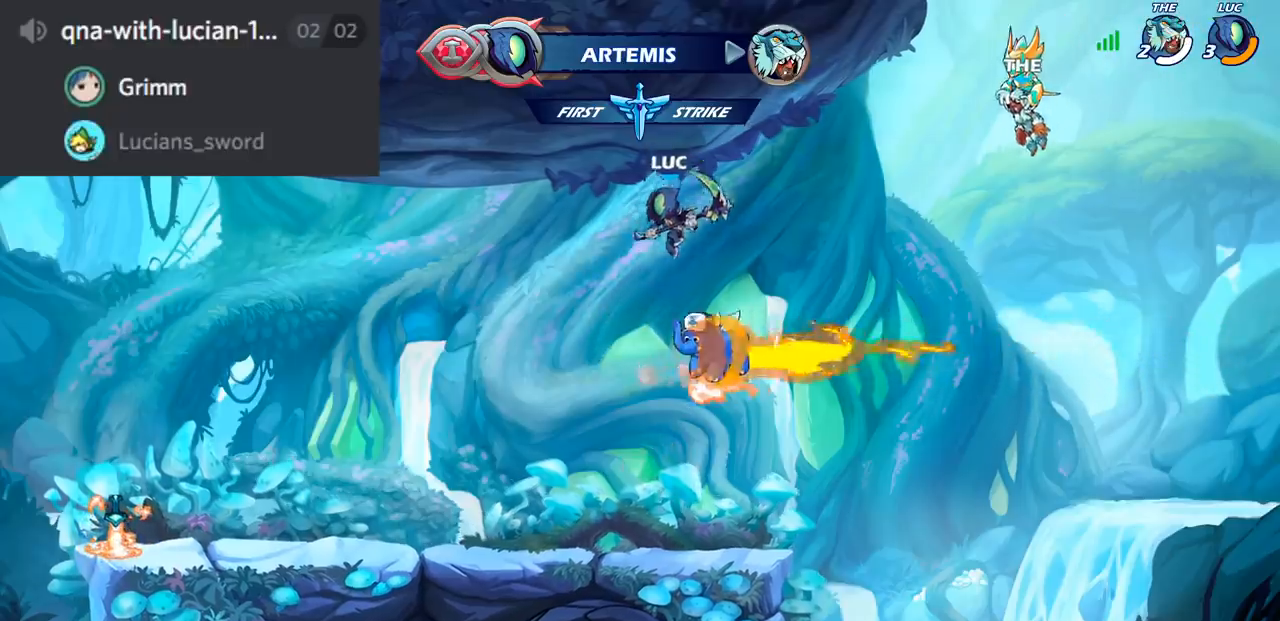
{"buttons": [], "left_stick": "center", "right_stick": "center", "events": [[84, "R1", "up"], [101, "left_stick", "center"]]}
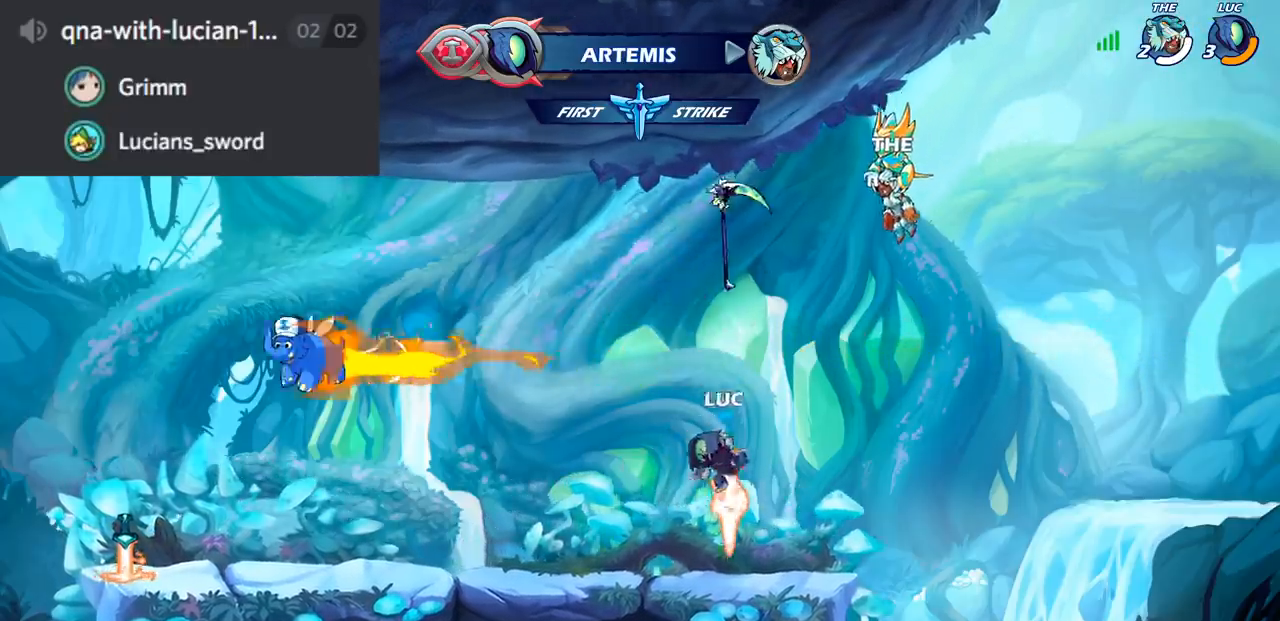
{"buttons": ["R1"], "left_stick": "up", "right_stick": "center", "events": [[84, "R1", "down"], [134, "CROSS", "down"], [217, "CROSS", "up"], [217, "R1", "up"], [434, "left_stick", "up"], [451, "R1", "down"]]}
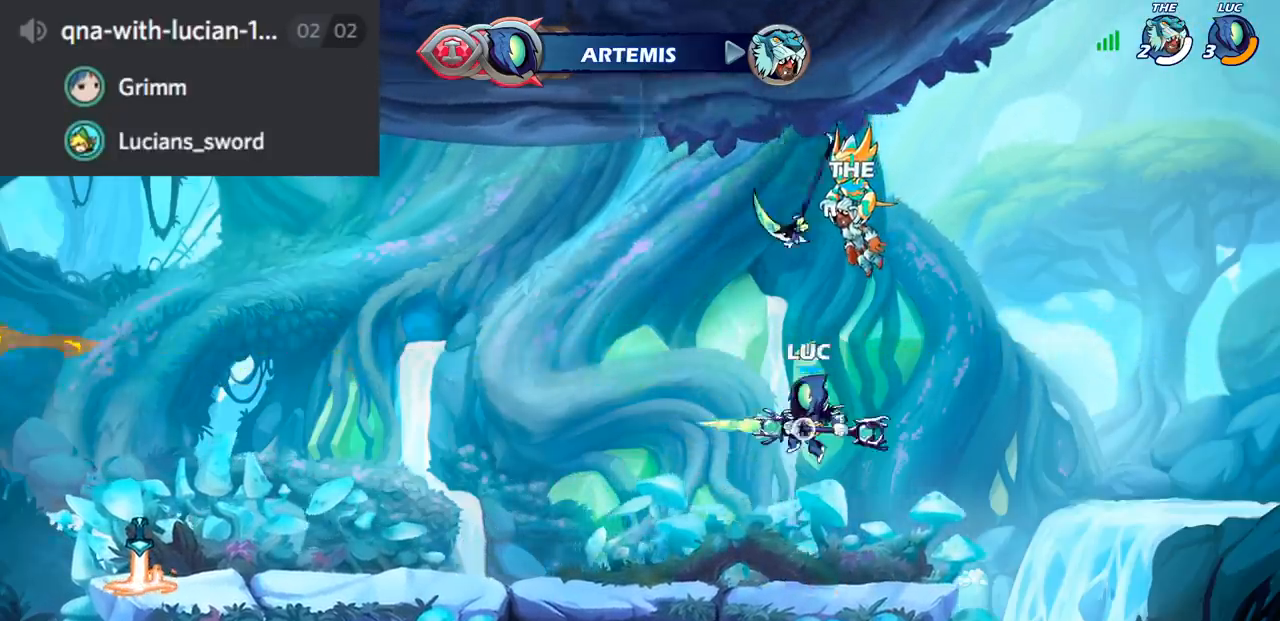
{"buttons": [], "left_stick": "center", "right_stick": "center", "events": [[16, "R1", "up"], [67, "left_stick", "center"]]}
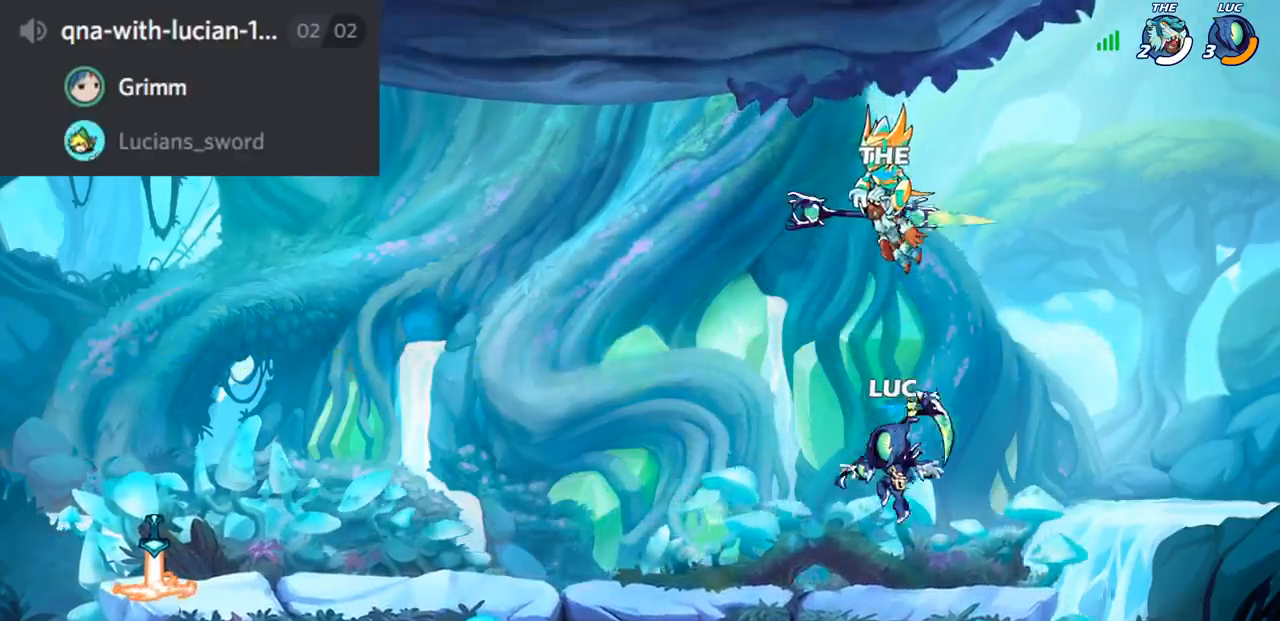
{"buttons": [], "left_stick": "center", "right_stick": "center", "events": [[17, "R1", "down"], [67, "R1", "up"], [150, "SQUARE", "down"], [251, "SQUARE", "up"]]}
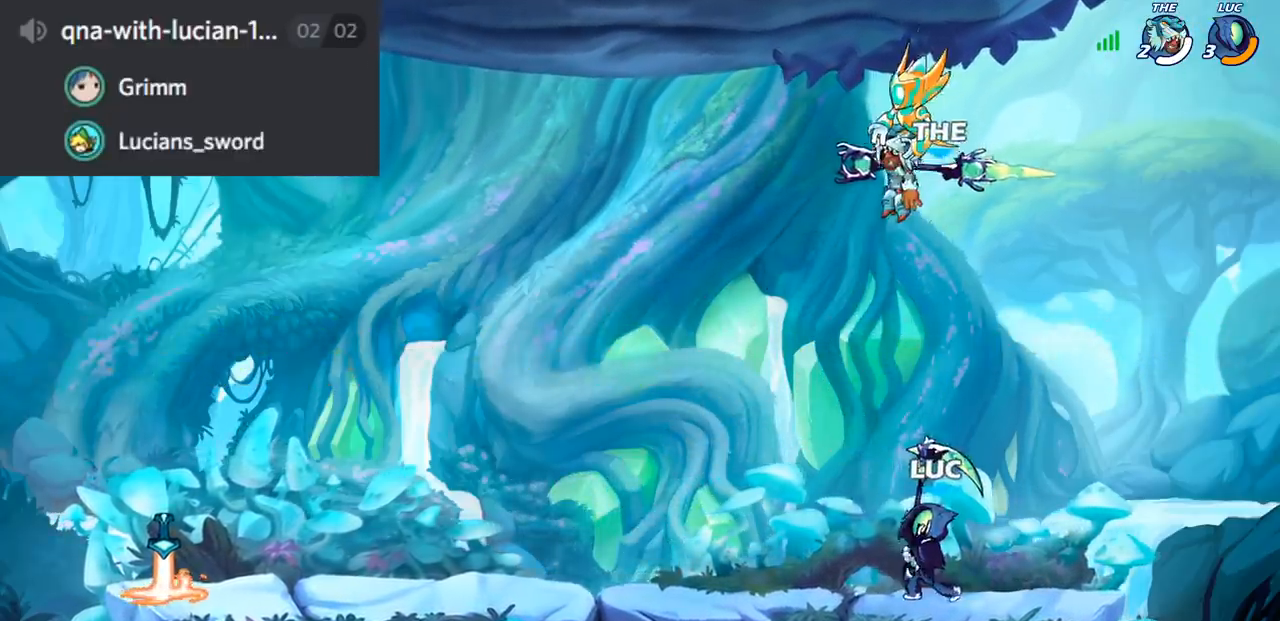
{"buttons": ["CROSS", "R2"], "left_stick": "left", "right_stick": "center", "events": [[200, "left_stick", "left"], [367, "R2", "down"], [450, "CROSS", "down"]]}
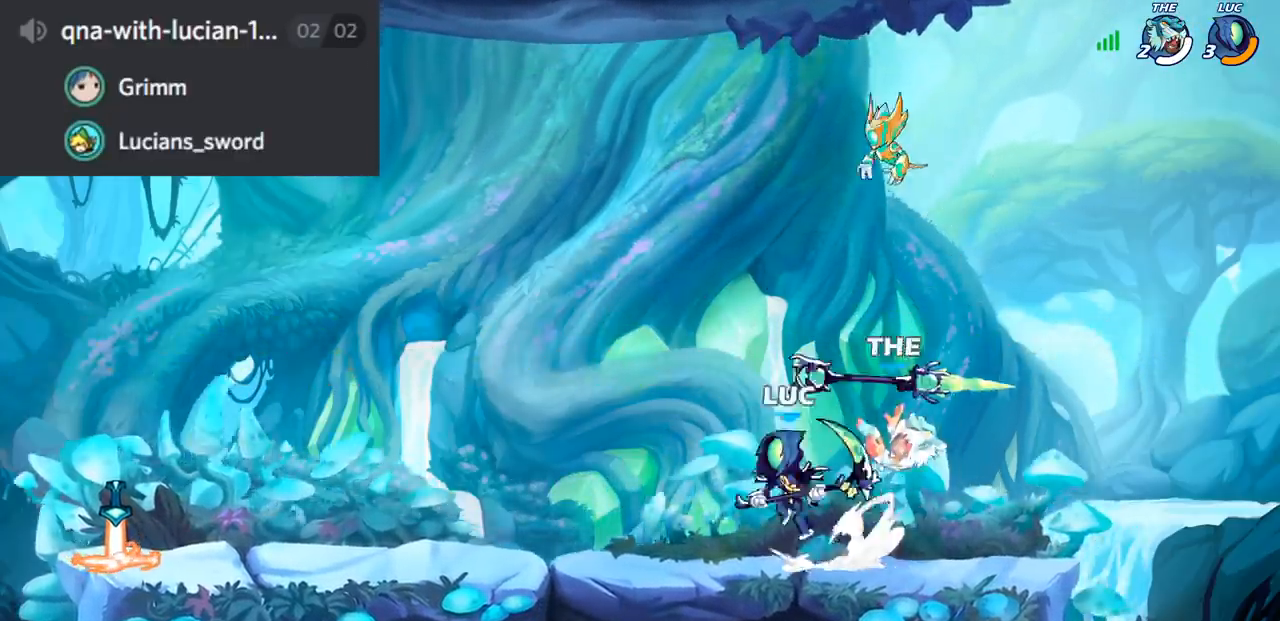
{"buttons": ["CROSS", "R1", "R2"], "left_stick": "left", "right_stick": "center", "events": [[34, "R2", "up"], [50, "CROSS", "up"], [67, "left_stick", "down-left"], [200, "left_stick", "down-right"], [251, "left_stick", "right"], [367, "R2", "down"], [401, "left_stick", "up"], [417, "CROSS", "down"], [451, "R1", "down"], [467, "left_stick", "left"]]}
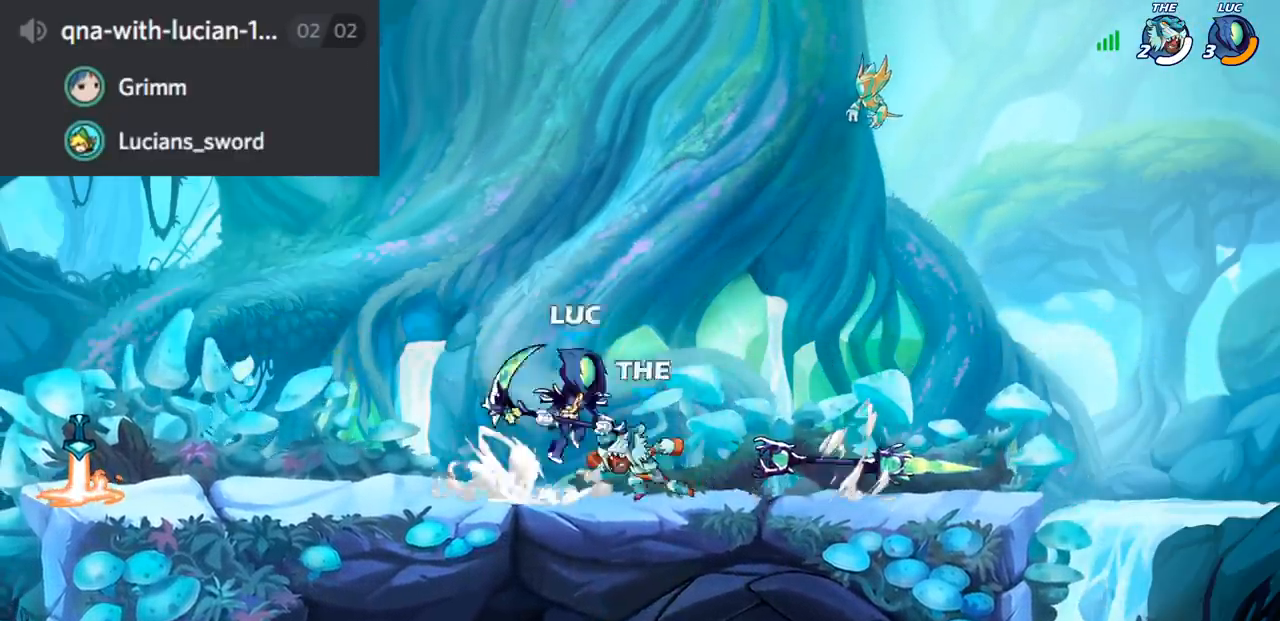
{"buttons": [], "left_stick": "left", "right_stick": "center", "events": [[16, "SQUARE", "down"], [83, "R1", "up"], [83, "R2", "up"], [100, "CROSS", "up"], [100, "SQUARE", "up"]]}
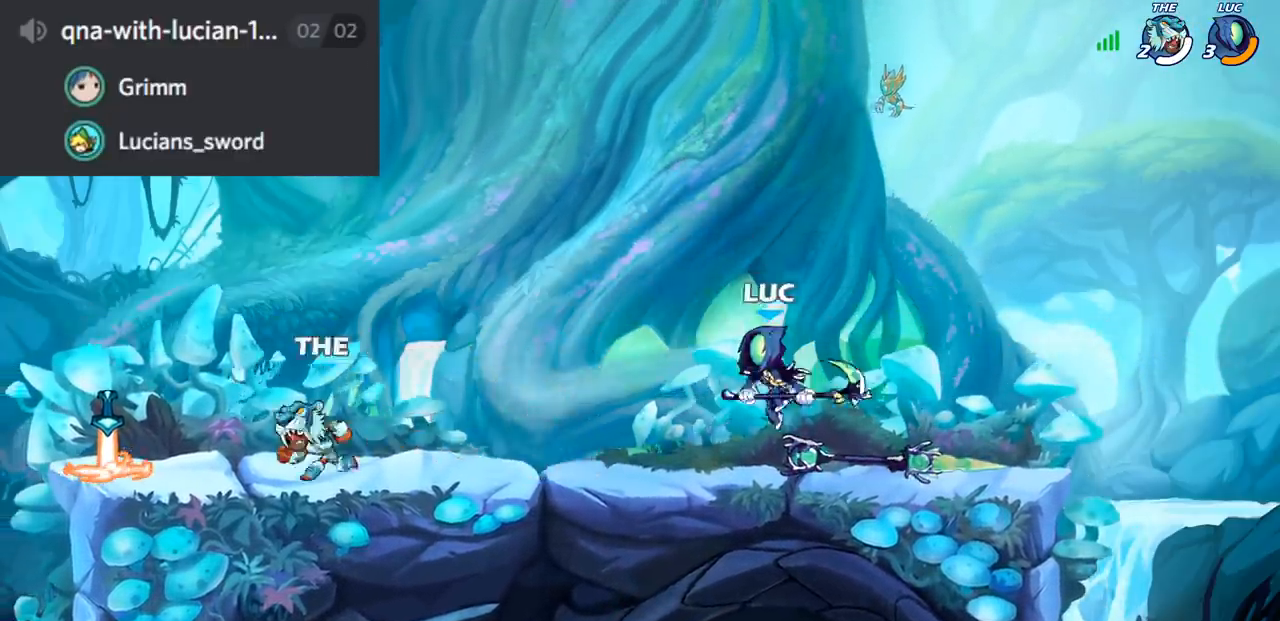
{"buttons": [], "left_stick": "down", "right_stick": "center", "events": [[200, "R2", "down"], [251, "CROSS", "down"], [401, "R2", "up"], [451, "CROSS", "up"], [467, "left_stick", "down"]]}
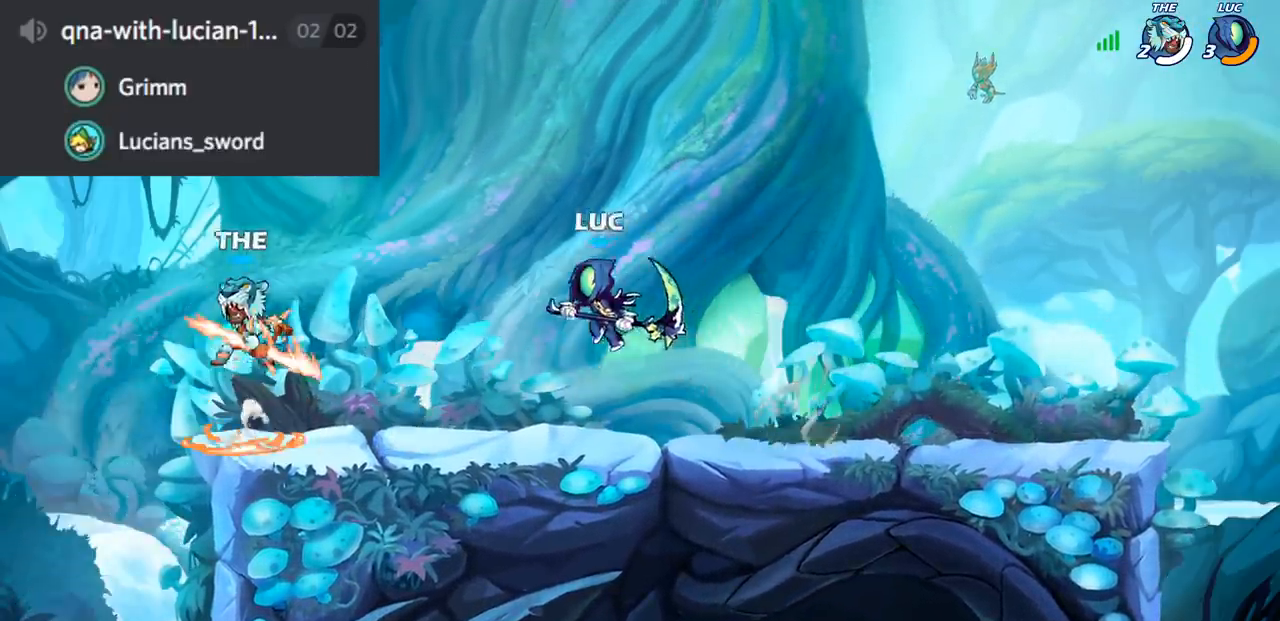
{"buttons": [], "left_stick": "right", "right_stick": "center", "events": [[83, "left_stick", "right"], [167, "left_stick", "up-left"], [183, "CROSS", "down"], [217, "SQUARE", "down"], [267, "CROSS", "up"], [283, "SQUARE", "up"], [367, "left_stick", "up-right"], [500, "left_stick", "right"]]}
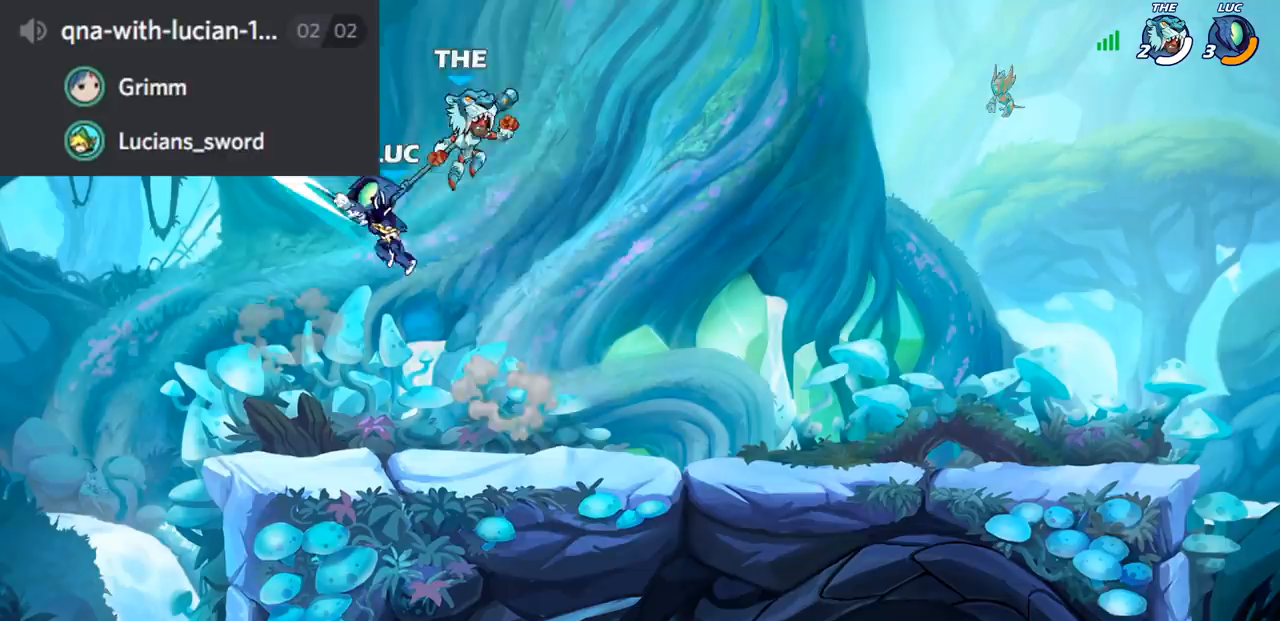
{"buttons": ["SQUARE"], "left_stick": "down-left", "right_stick": "center", "events": [[417, "left_stick", "down-left"], [467, "SQUARE", "down"]]}
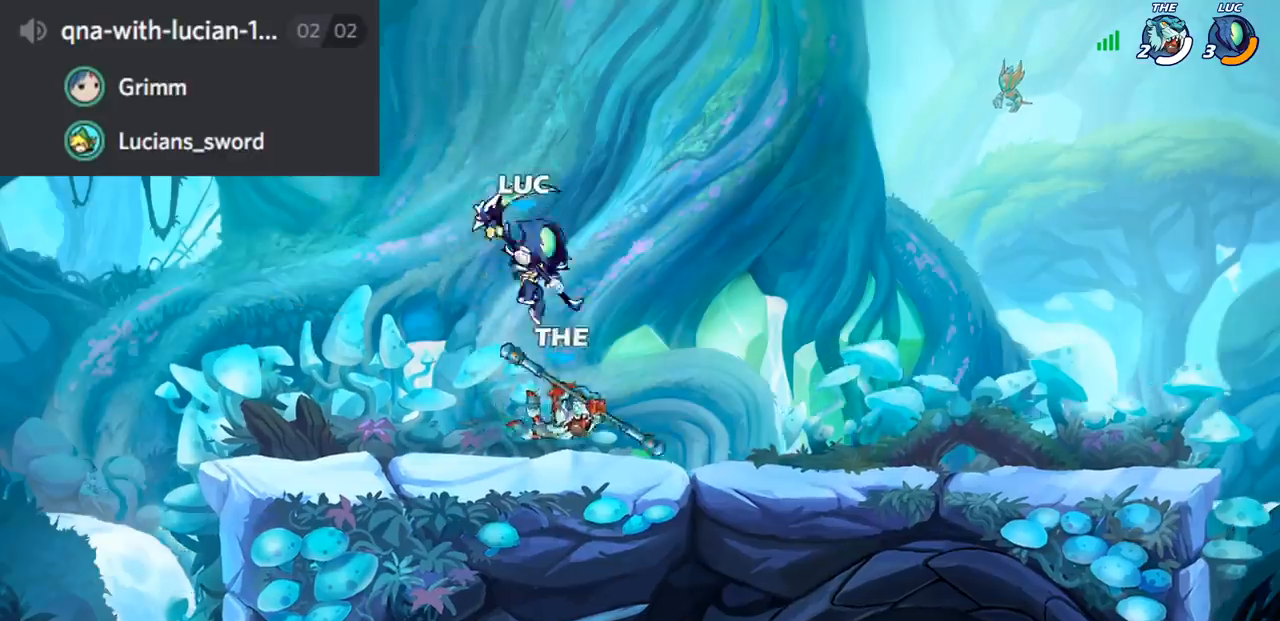
{"buttons": ["CROSS"], "left_stick": "up-left", "right_stick": "center", "events": [[83, "SQUARE", "up"], [117, "left_stick", "right"], [434, "left_stick", "up-left"], [500, "CROSS", "down"]]}
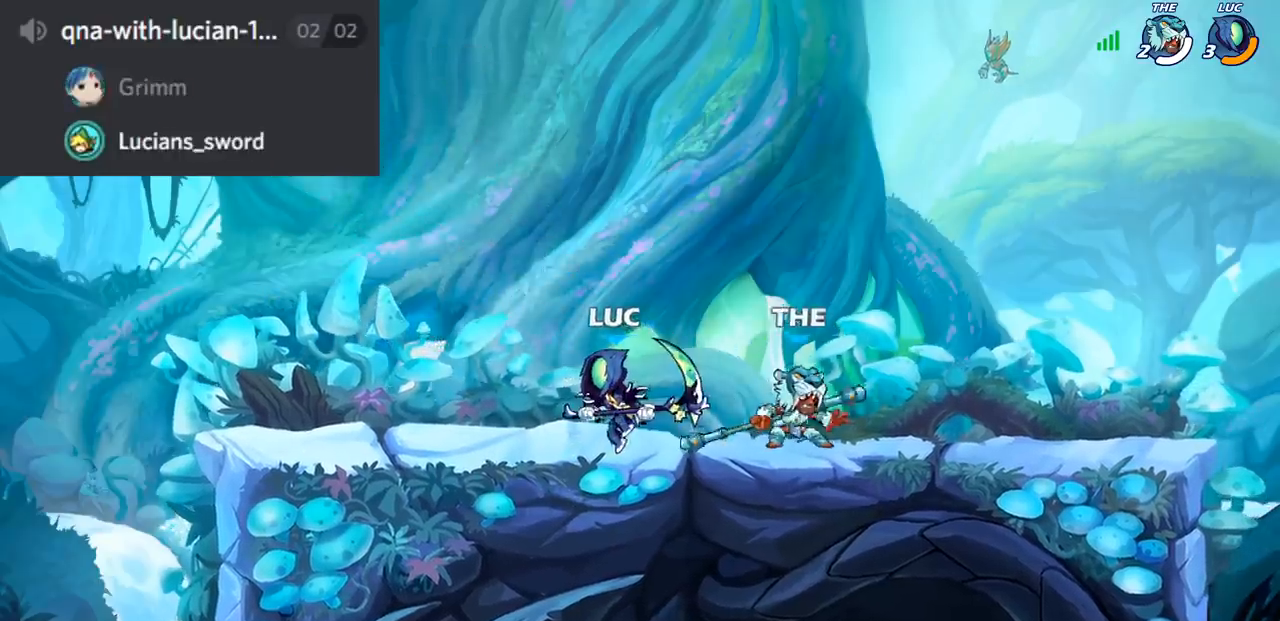
{"buttons": [], "left_stick": "right", "right_stick": "center", "events": [[150, "R2", "down"], [184, "CROSS", "up"], [267, "left_stick", "up-right"], [317, "R1", "down"], [367, "R1", "up"], [384, "left_stick", "right"], [451, "R2", "up"]]}
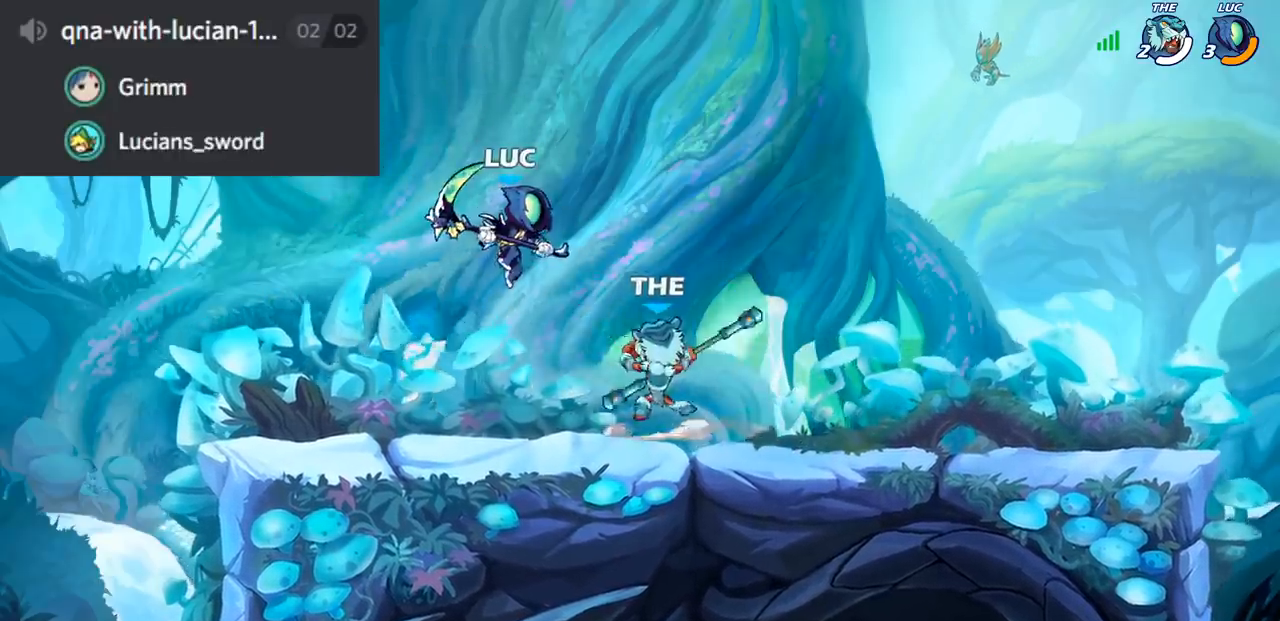
{"buttons": [], "left_stick": "left", "right_stick": "center", "events": [[183, "SQUARE", "down"], [183, "left_stick", "down-left"], [283, "SQUARE", "up"], [417, "left_stick", "left"]]}
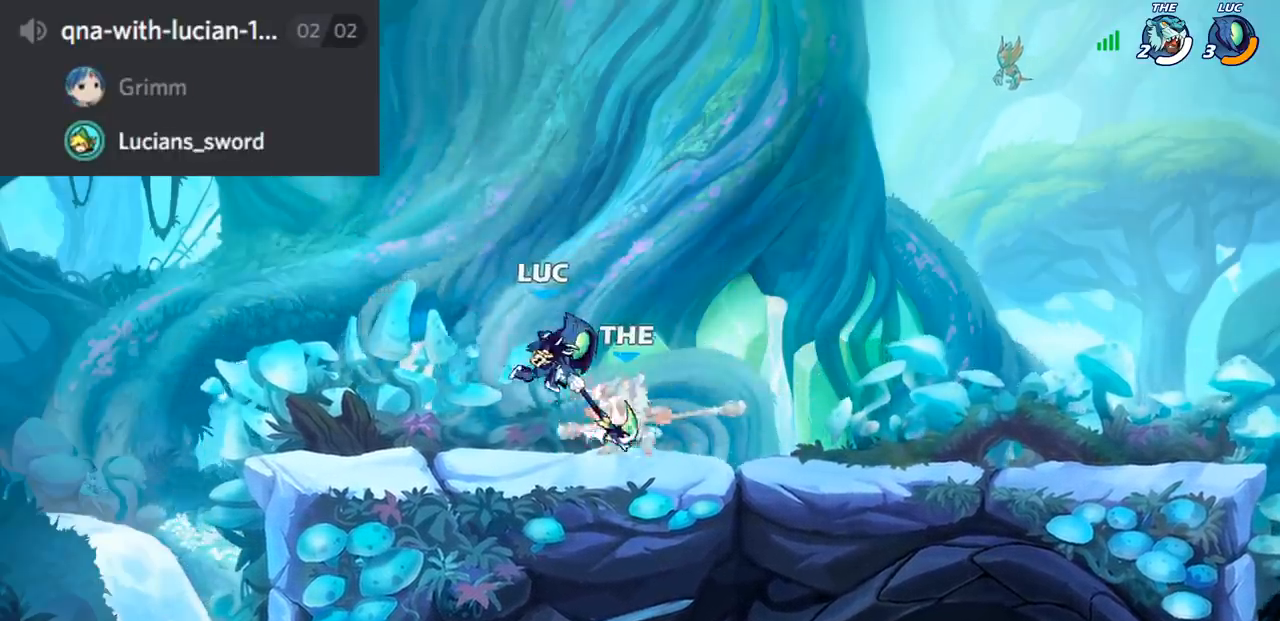
{"buttons": [], "left_stick": "right", "right_stick": "center", "events": [[234, "left_stick", "up-right"], [317, "left_stick", "right"]]}
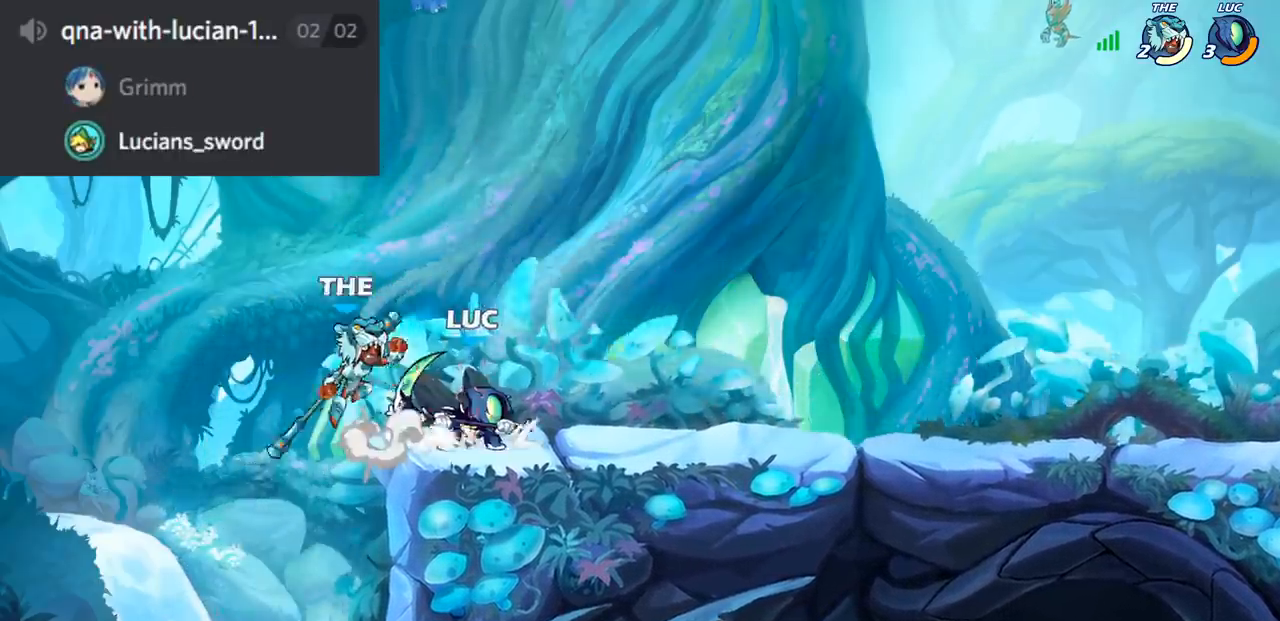
{"buttons": [], "left_stick": "right", "right_stick": "center", "events": [[83, "left_stick", "up"], [150, "left_stick", "center"], [200, "CROSS", "down"], [283, "SQUARE", "down"], [300, "right_stick", "down-left"], [317, "CROSS", "up"], [333, "SQUARE", "up"], [350, "right_stick", "center"], [367, "left_stick", "right"]]}